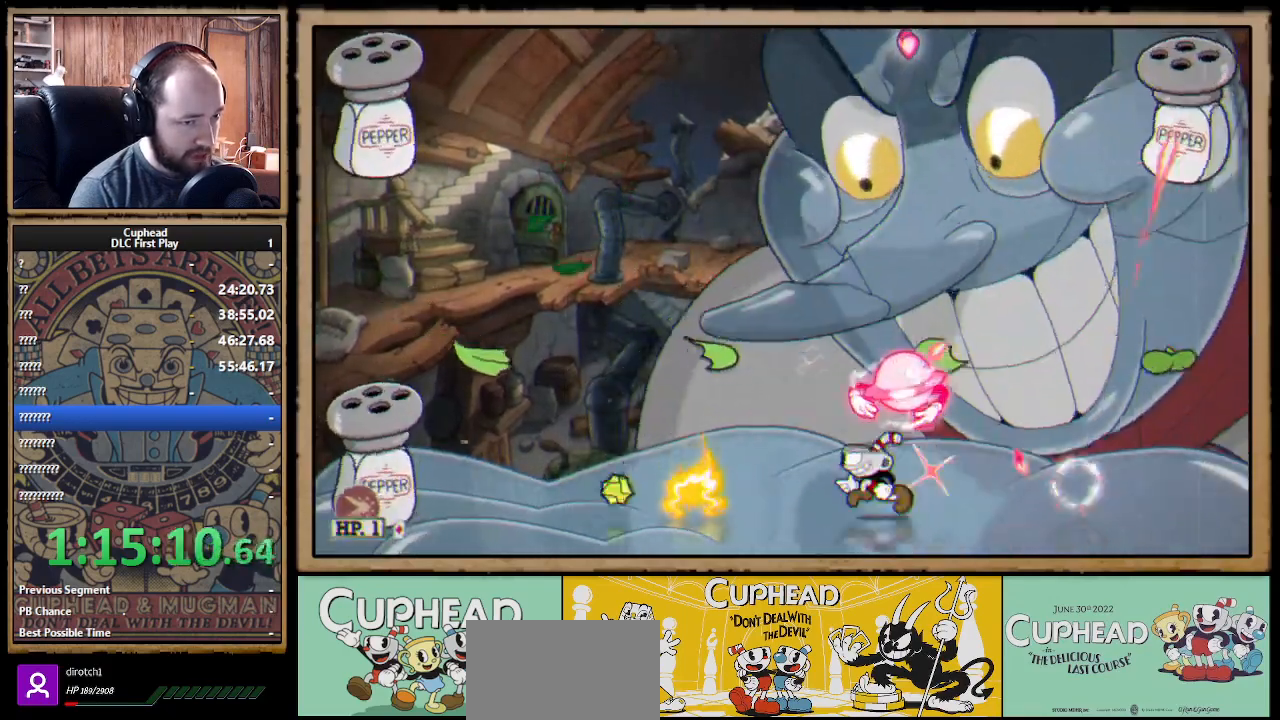
Gameplay with a controller (Xbox layout); each line is a JSON object with the inputs held at the frame after it. "events" lists button and stick changes between this image and that frame as [ms after this image, input, new state], when the widget could be followed in between.
{"buttons": ["A", "B", "X"], "left_stick": "left", "right_stick": "center", "events": [[17, "A", "down"], [83, "left_stick", "center"], [133, "left_stick", "left"], [400, "B", "down"]]}
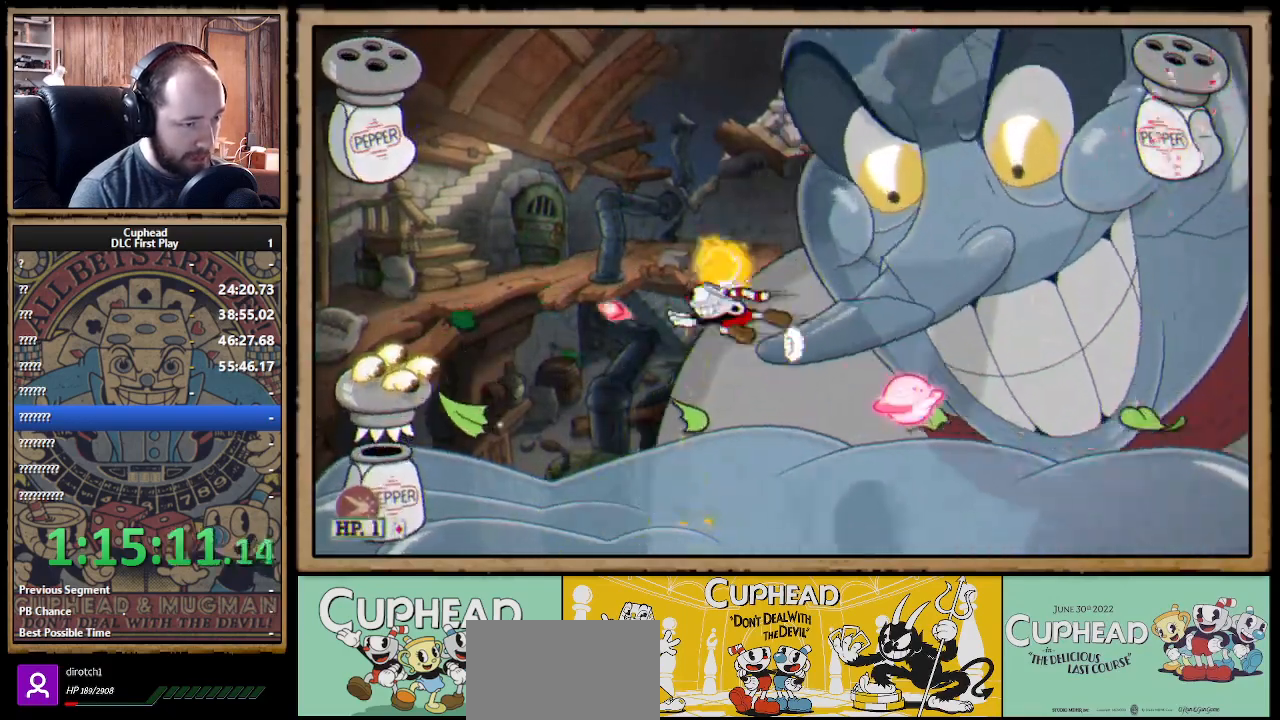
{"buttons": ["X"], "left_stick": "center", "right_stick": "center", "events": [[33, "A", "up"], [50, "B", "up"], [117, "left_stick", "up-left"], [500, "left_stick", "center"]]}
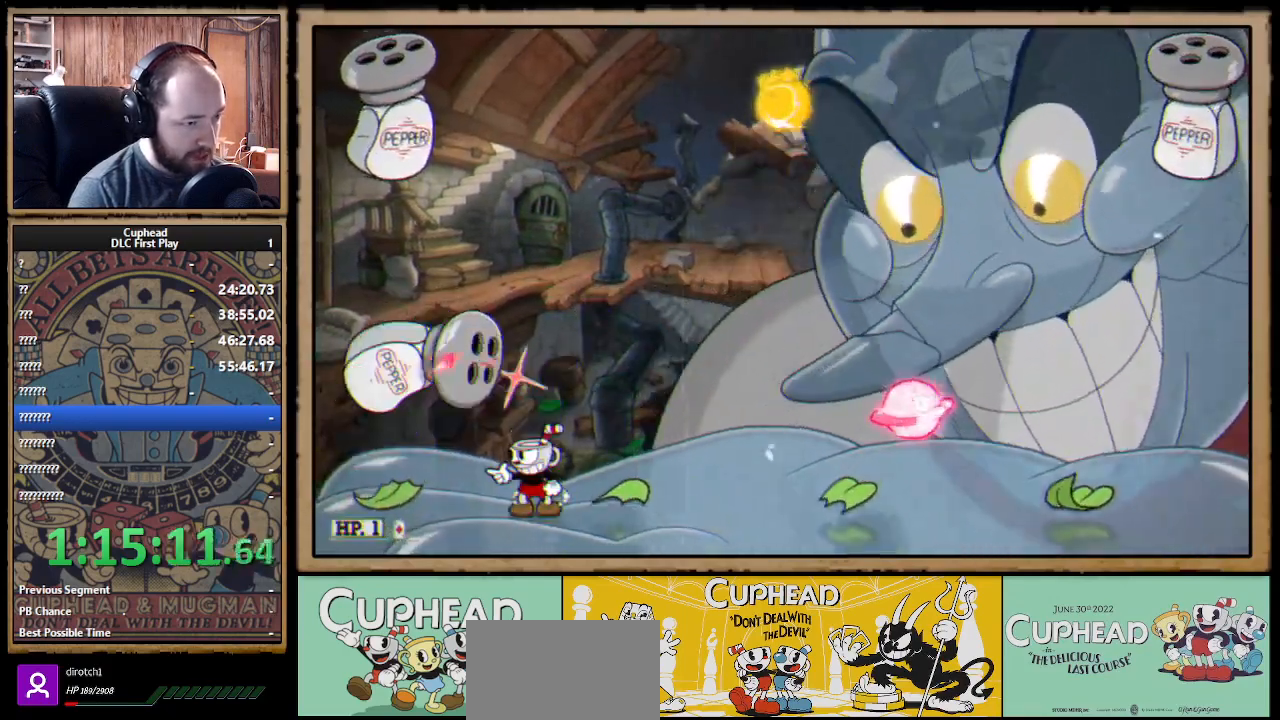
{"buttons": ["X"], "left_stick": "right", "right_stick": "center", "events": [[50, "A", "down"], [50, "left_stick", "right"], [167, "A", "up"]]}
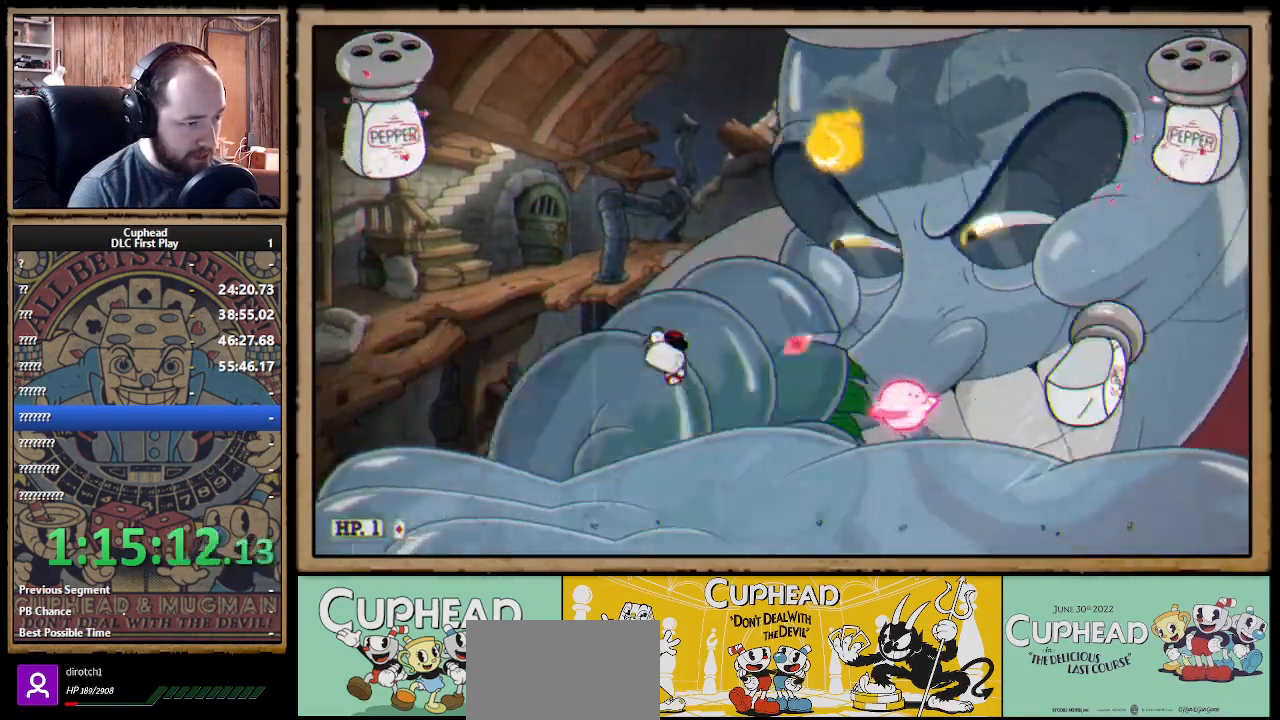
{"buttons": ["X"], "left_stick": "up", "right_stick": "center", "events": [[100, "left_stick", "up"], [267, "A", "down"], [300, "left_stick", "up-right"], [350, "A", "up"], [450, "left_stick", "up"]]}
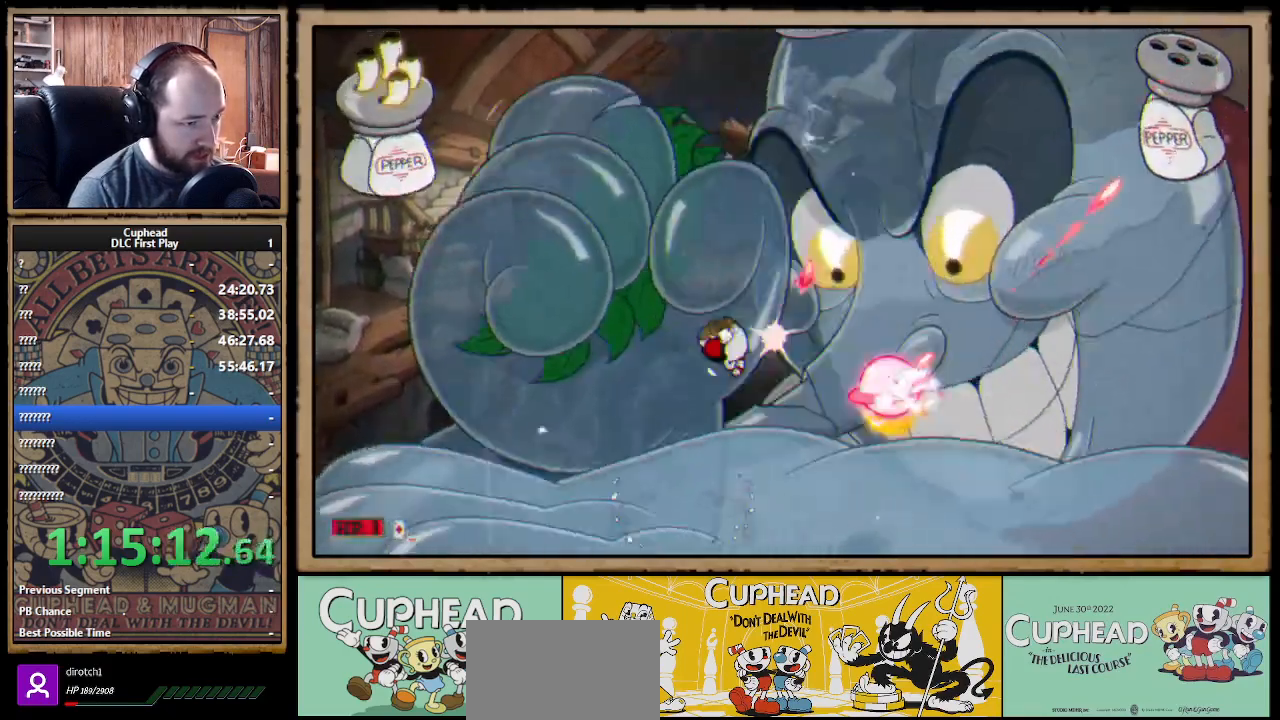
{"buttons": ["X"], "left_stick": "up", "right_stick": "center", "events": [[17, "left_stick", "up-left"], [250, "left_stick", "center"], [400, "left_stick", "up"]]}
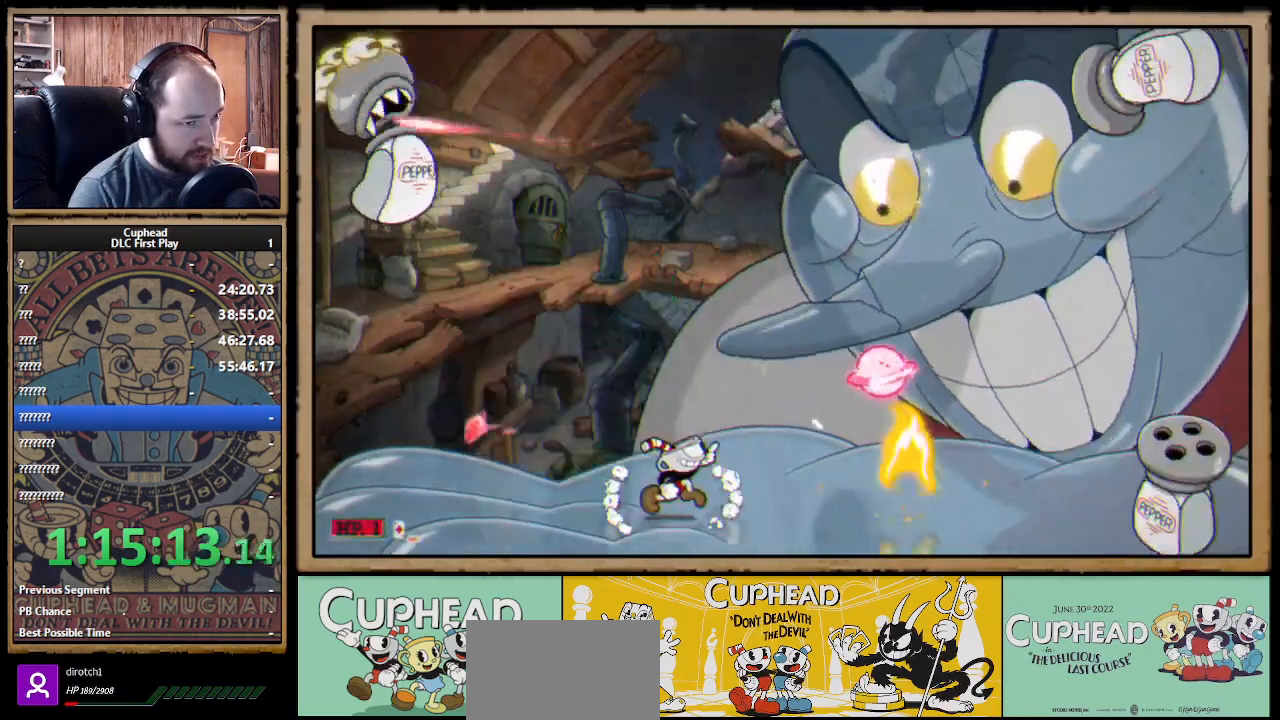
{"buttons": ["A", "X"], "left_stick": "right", "right_stick": "center", "events": [[33, "left_stick", "up-right"], [150, "A", "down"], [250, "A", "up"], [383, "A", "down"], [400, "left_stick", "right"]]}
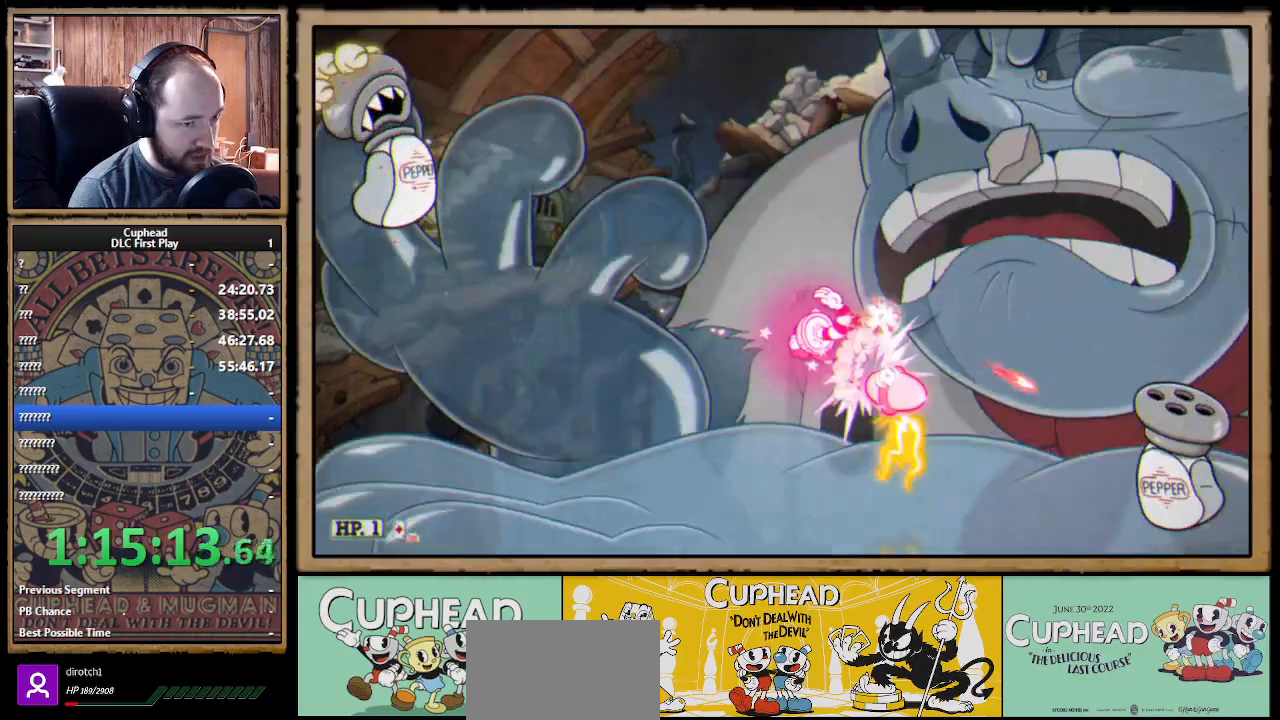
{"buttons": ["X"], "left_stick": "up", "right_stick": "center", "events": [[67, "A", "up"], [217, "left_stick", "up-left"], [417, "left_stick", "up"]]}
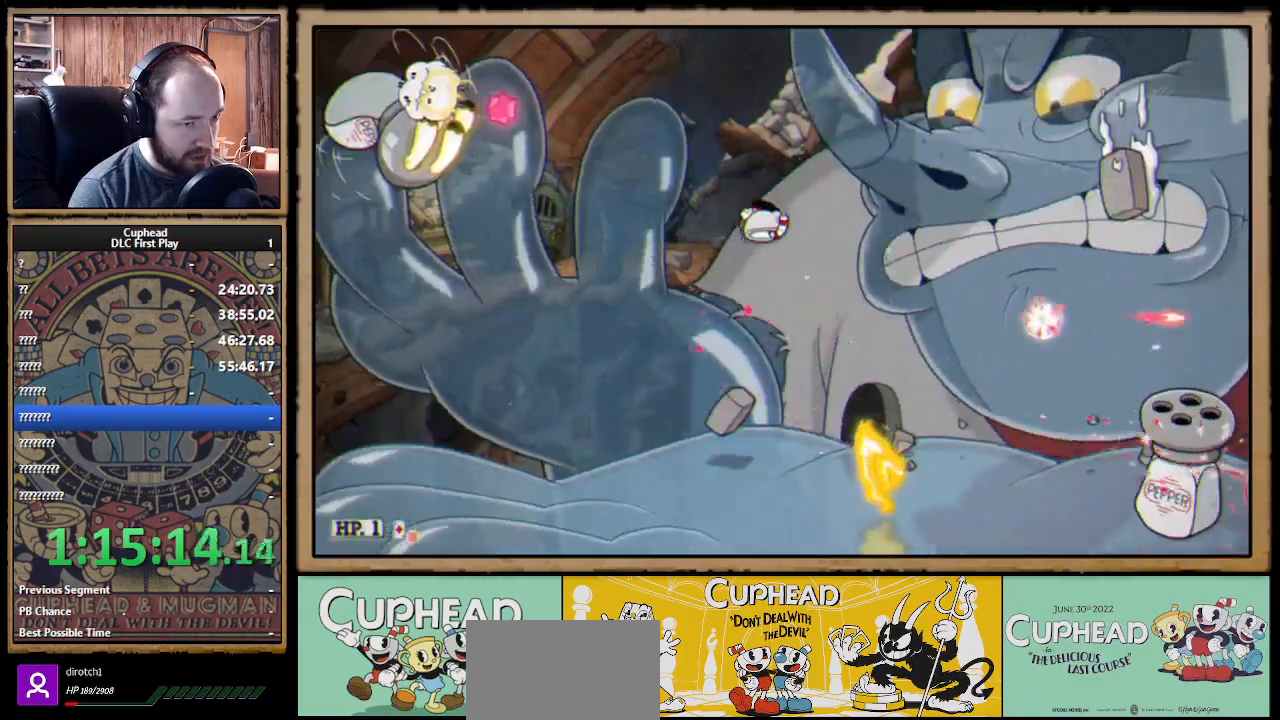
{"buttons": ["X", "R1"], "left_stick": "up", "right_stick": "center", "events": [[483, "R1", "down"]]}
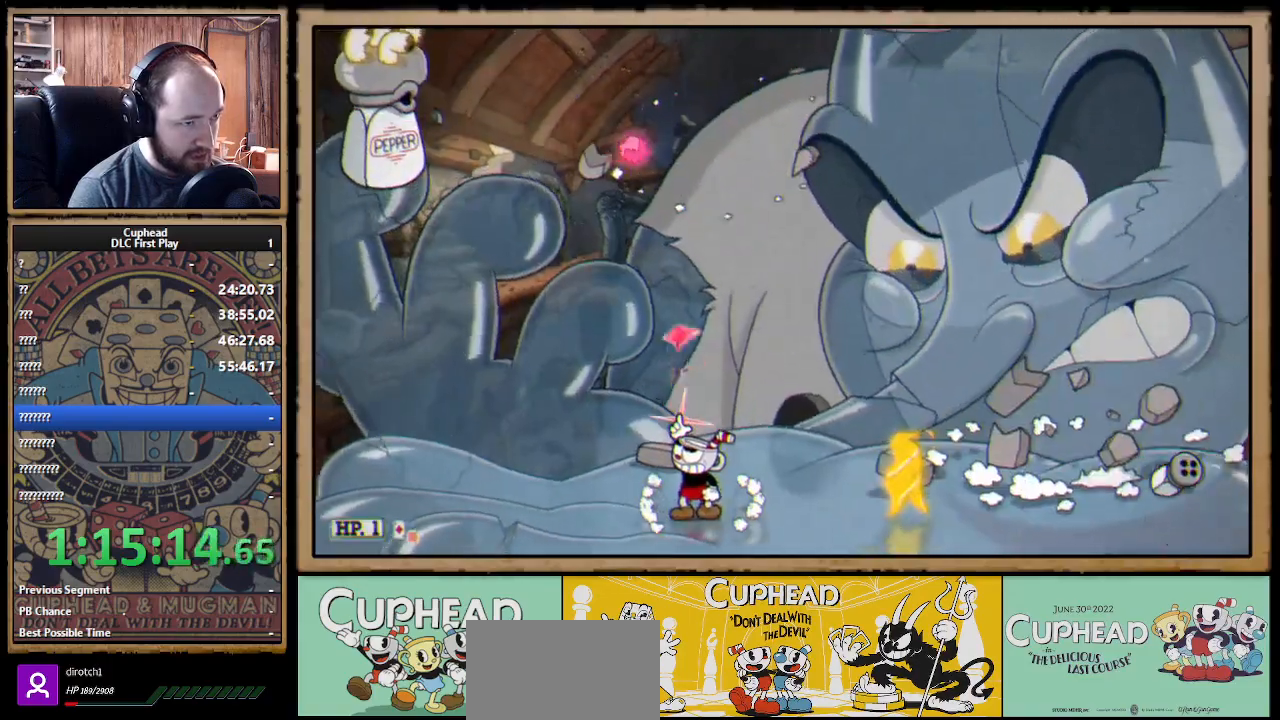
{"buttons": ["X"], "left_stick": "up-right", "right_stick": "center", "events": [[167, "left_stick", "up-right"], [300, "R1", "up"]]}
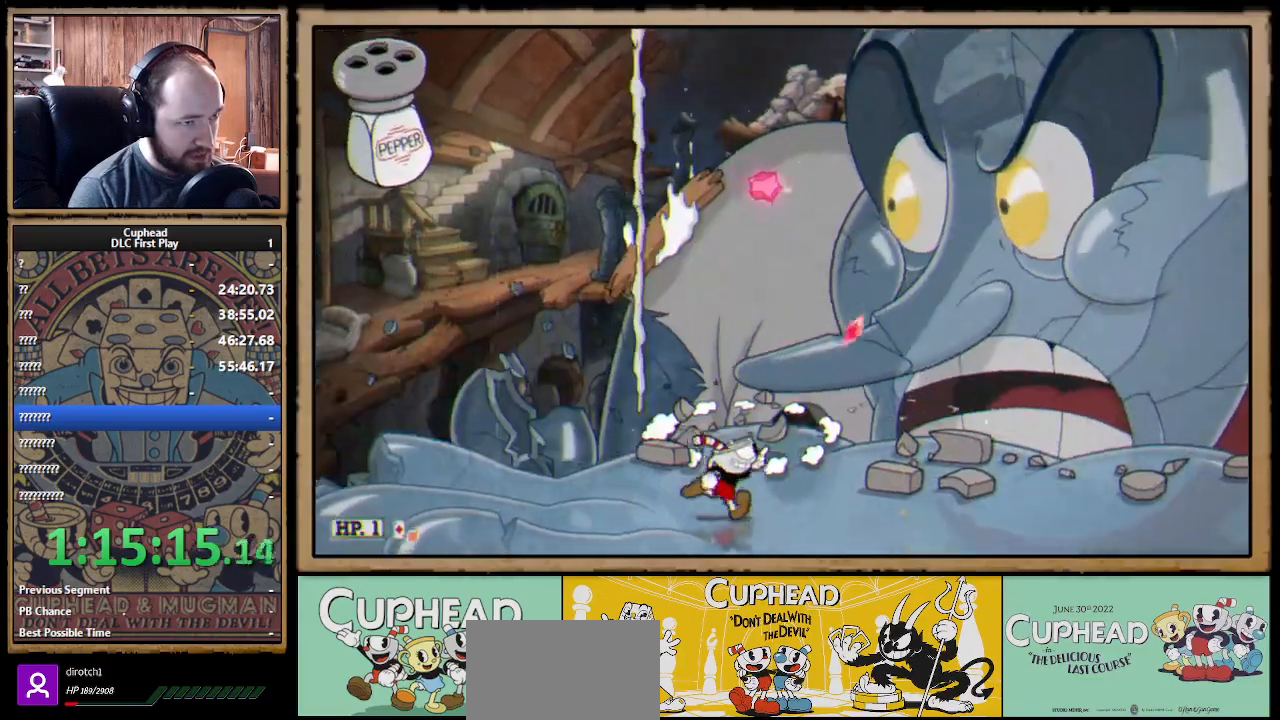
{"buttons": ["X"], "left_stick": "center", "right_stick": "center", "events": [[233, "left_stick", "center"]]}
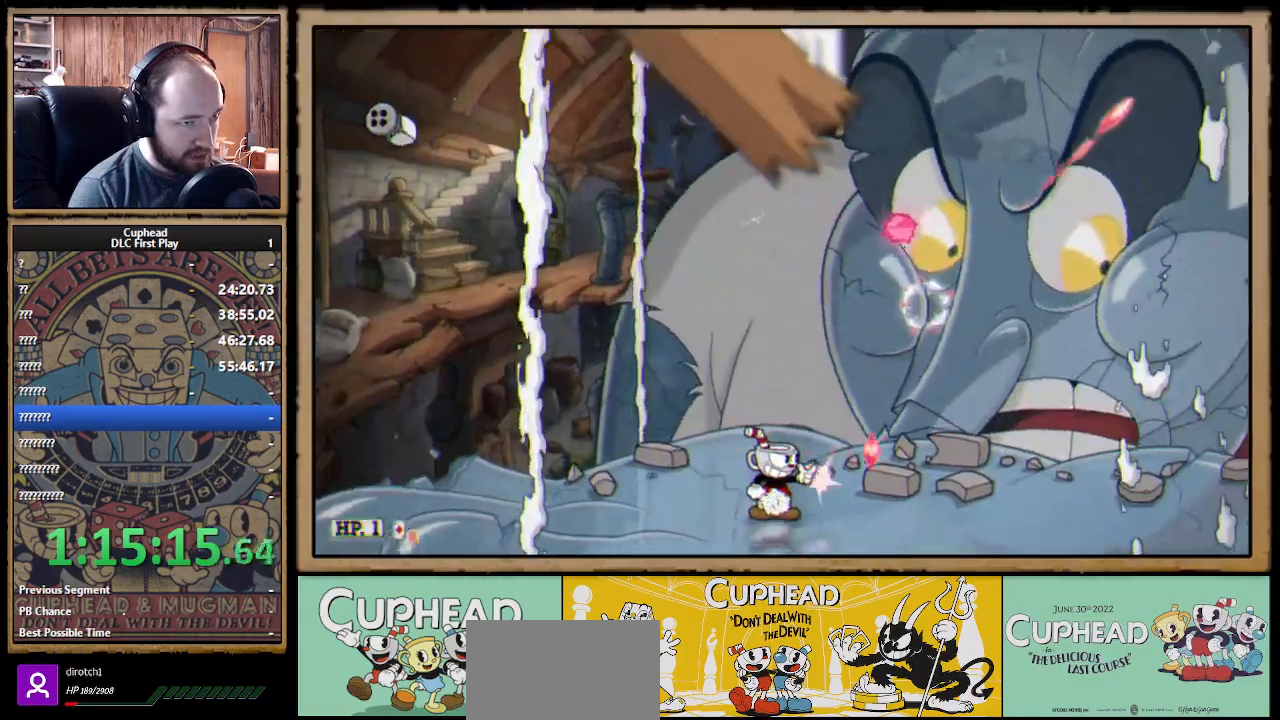
{"buttons": ["X"], "left_stick": "right", "right_stick": "center", "events": [[50, "A", "down"], [217, "left_stick", "right"], [350, "B", "down"], [367, "X", "up"], [417, "X", "down"], [467, "A", "up"], [467, "B", "up"]]}
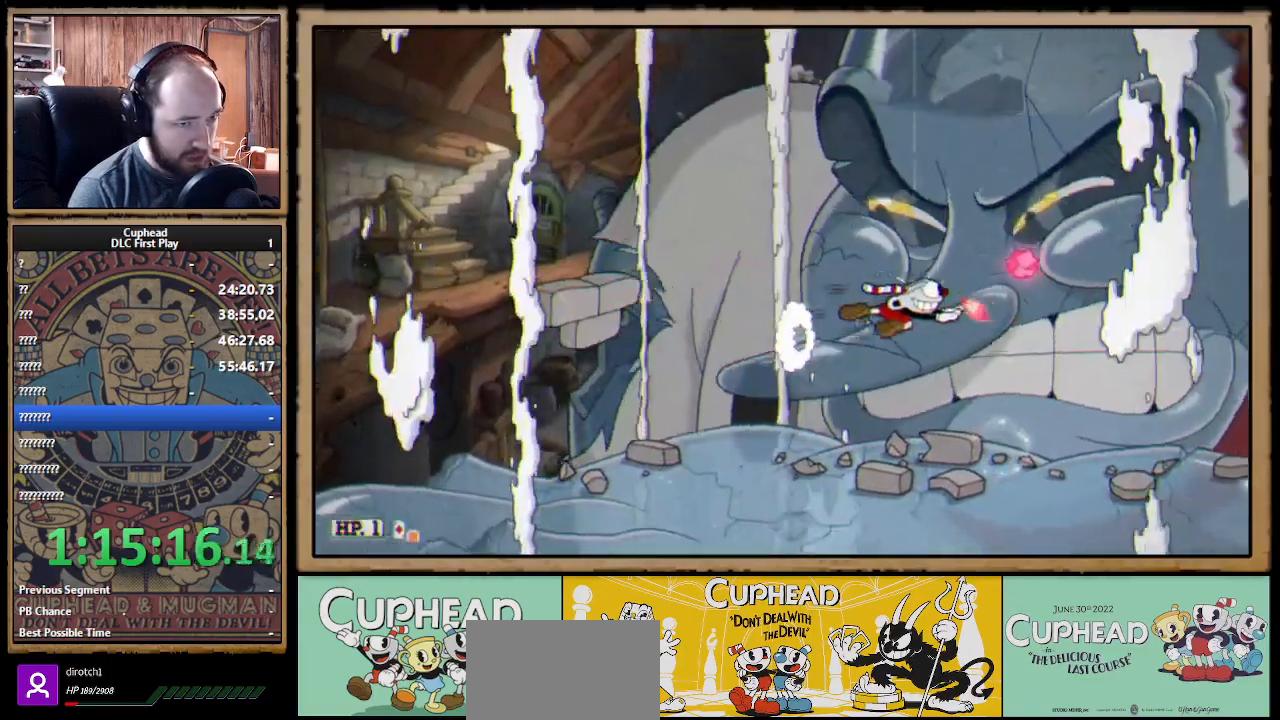
{"buttons": ["X"], "left_stick": "right", "right_stick": "center", "events": [[100, "A", "down"], [233, "A", "up"], [267, "left_stick", "center"], [367, "left_stick", "right"]]}
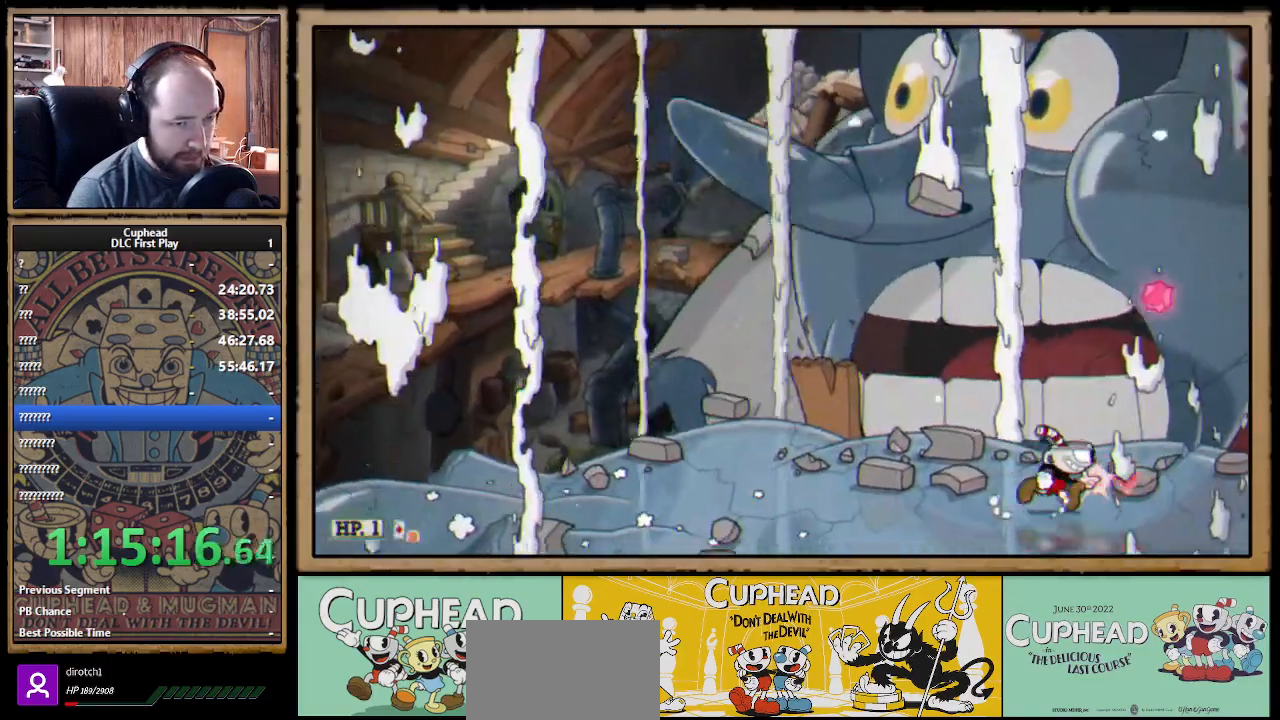
{"buttons": ["A", "X"], "left_stick": "up-left", "right_stick": "center", "events": [[67, "left_stick", "up-left"], [267, "left_stick", "center"], [333, "left_stick", "up-left"], [400, "A", "down"]]}
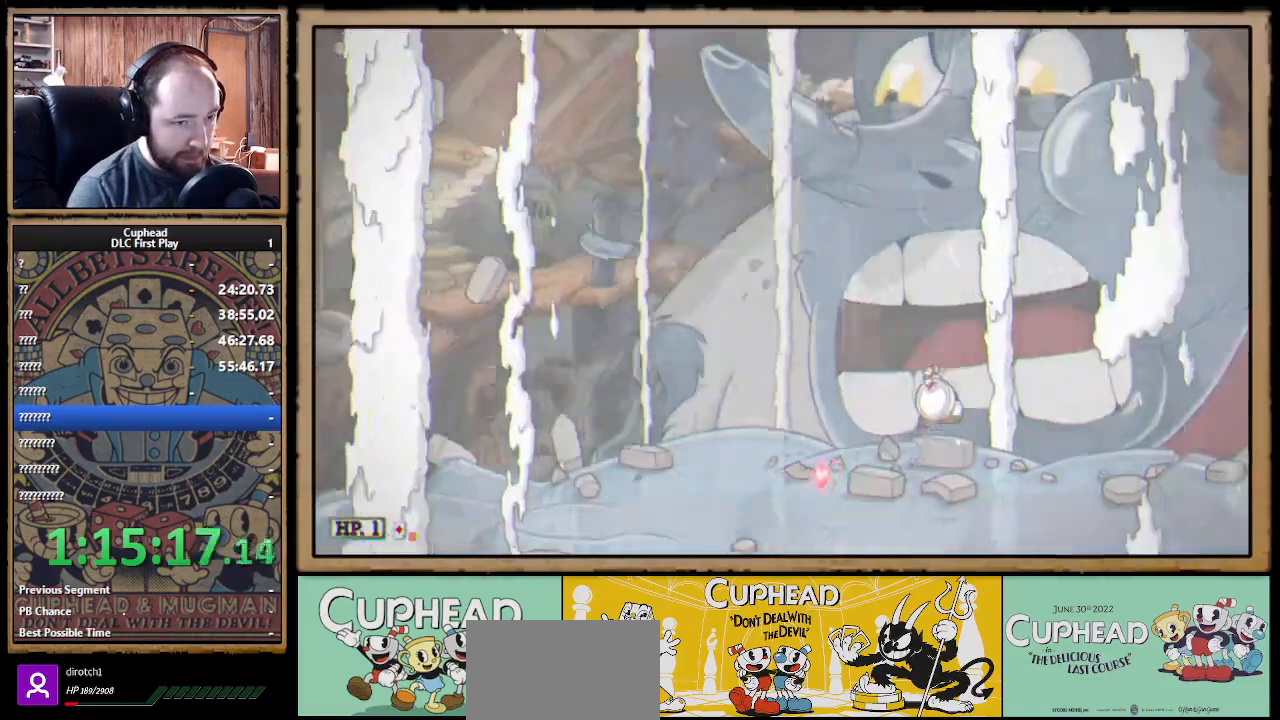
{"buttons": ["X"], "left_stick": "up", "right_stick": "center", "events": [[67, "A", "up"], [217, "left_stick", "up"]]}
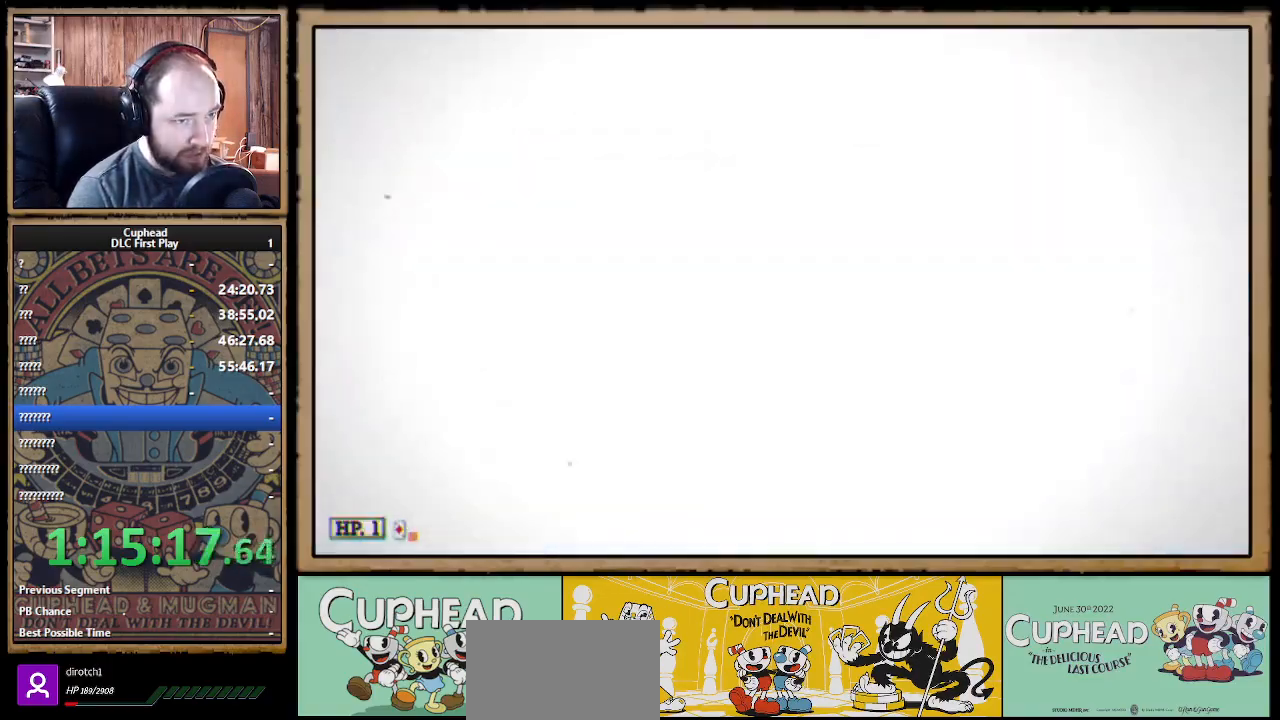
{"buttons": ["X"], "left_stick": "center", "right_stick": "center", "events": [[367, "left_stick", "center"]]}
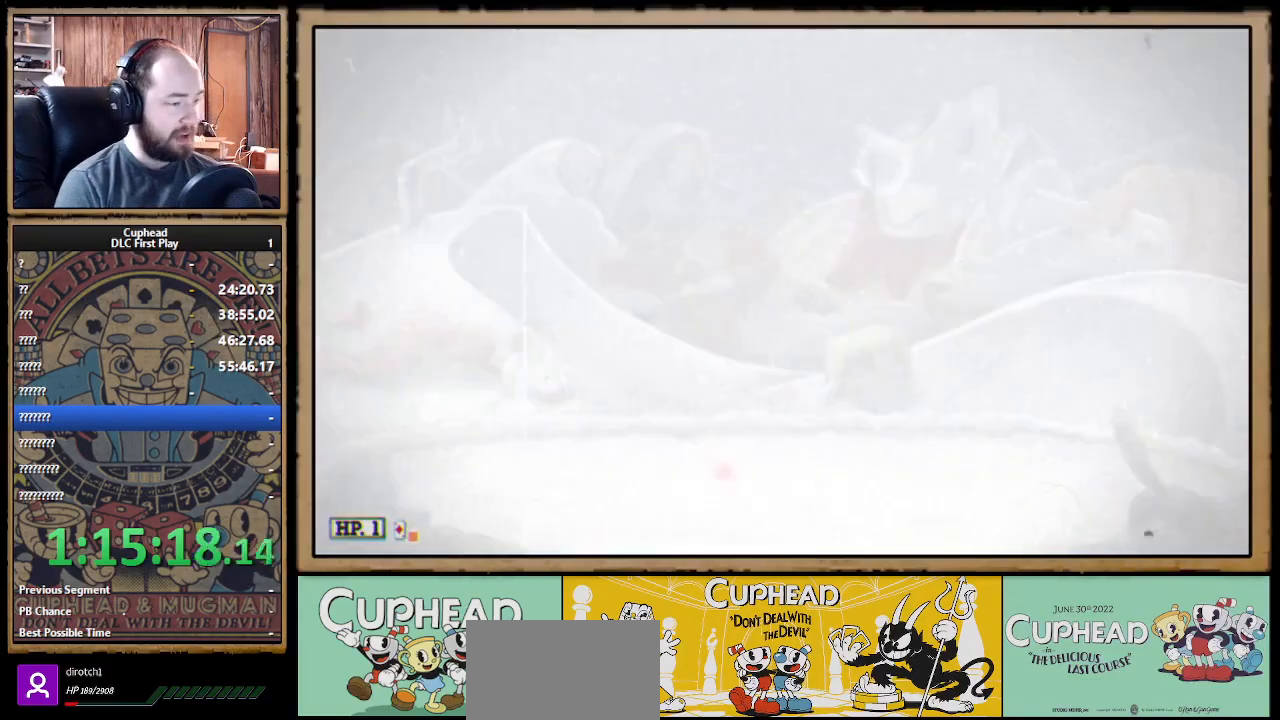
{"buttons": ["X"], "left_stick": "center", "right_stick": "center", "events": []}
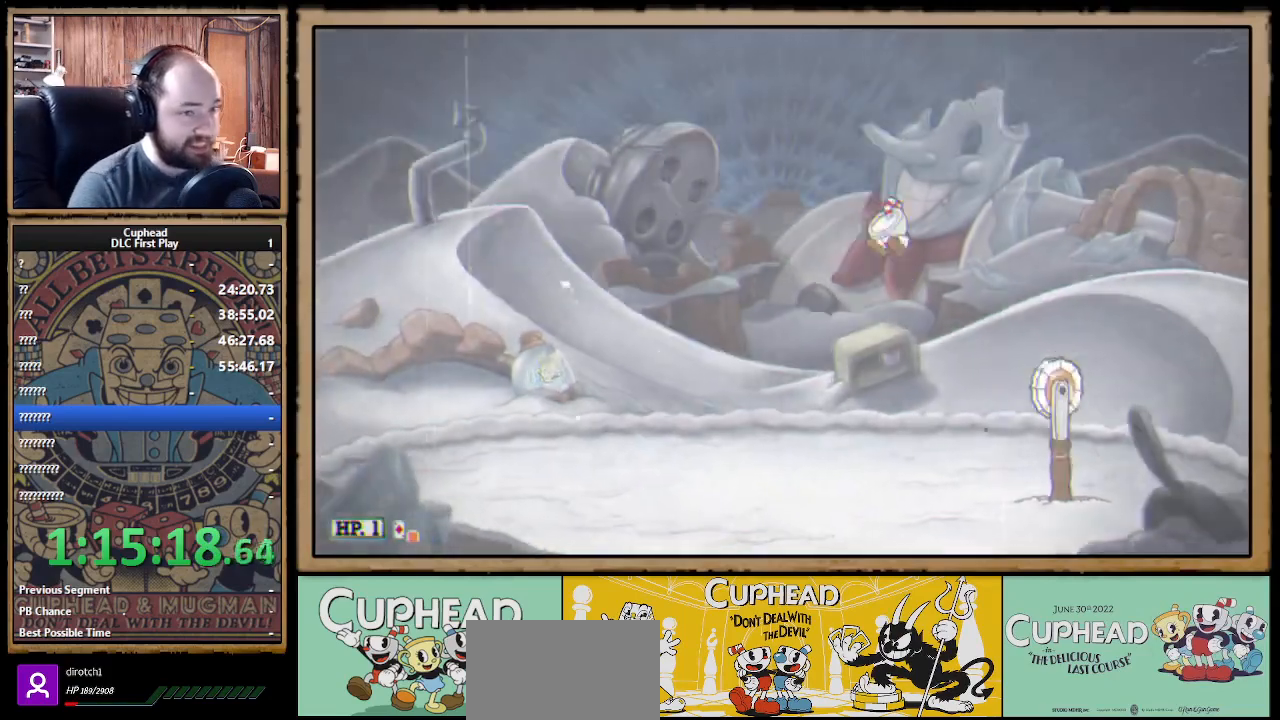
{"buttons": ["X"], "left_stick": "left", "right_stick": "center", "events": [[467, "left_stick", "left"]]}
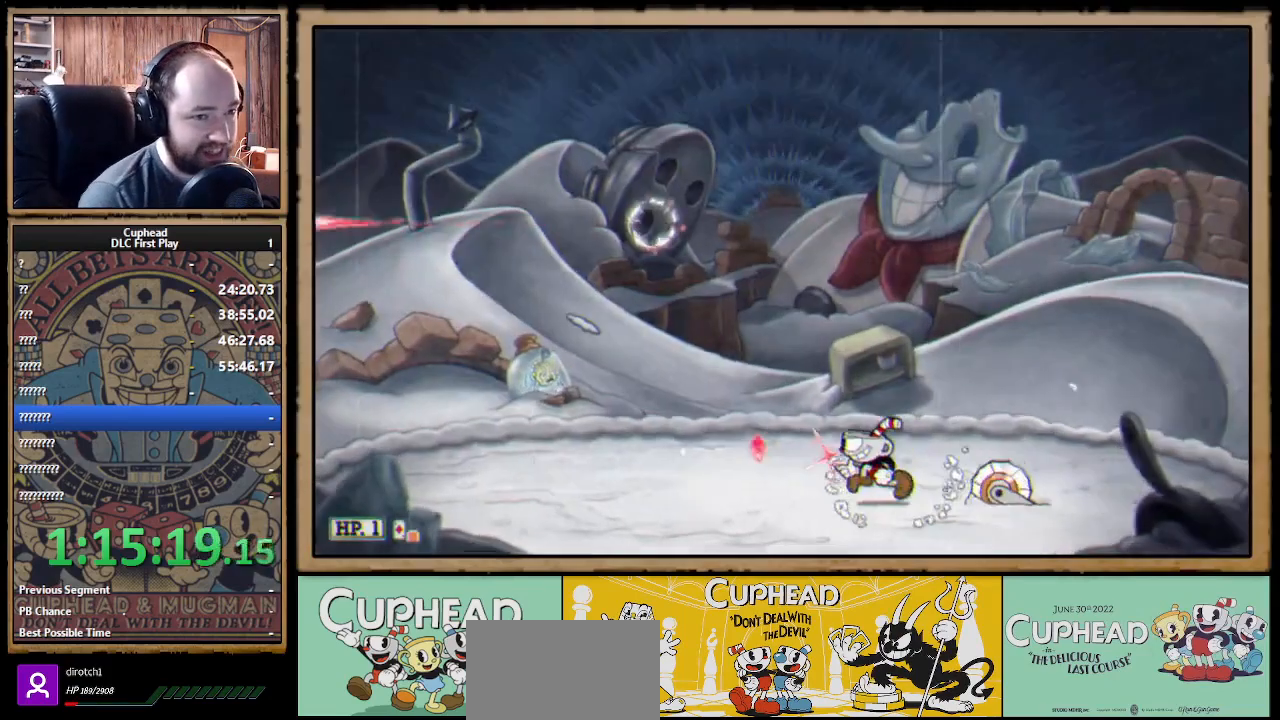
{"buttons": ["X"], "left_stick": "up-left", "right_stick": "center", "events": [[167, "left_stick", "up-left"]]}
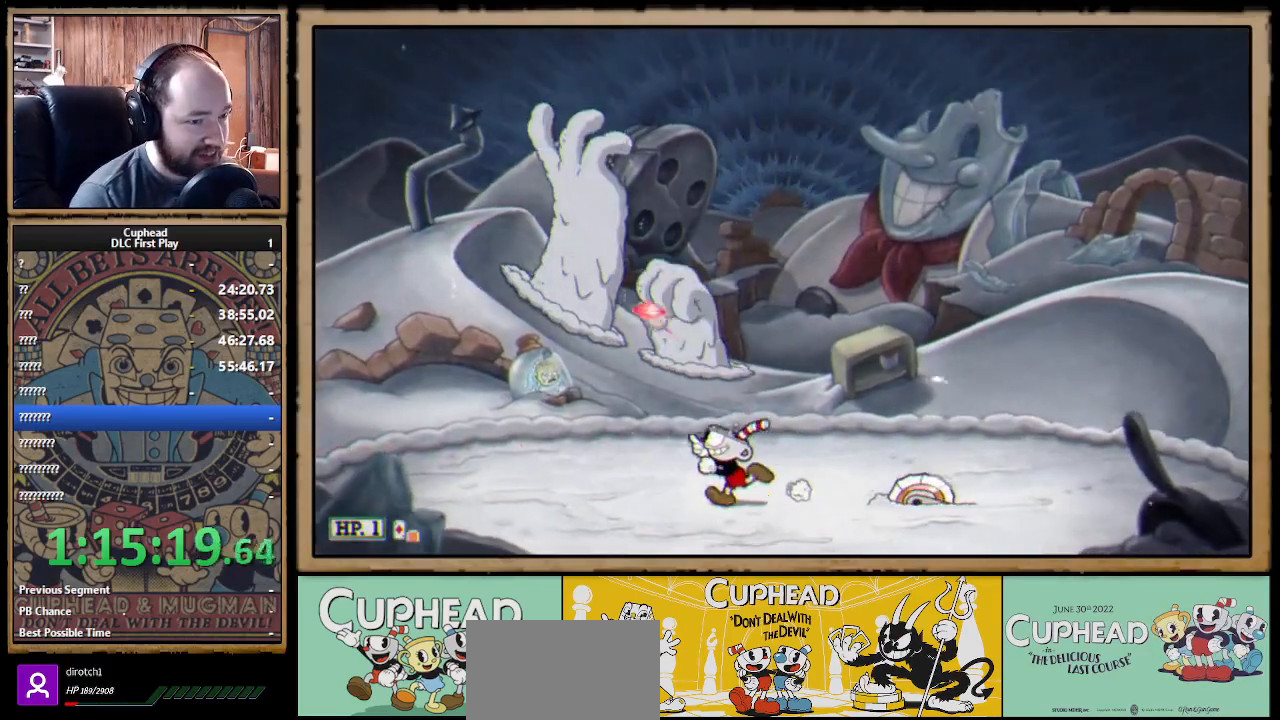
{"buttons": ["X"], "left_stick": "up", "right_stick": "center", "events": [[450, "left_stick", "up"]]}
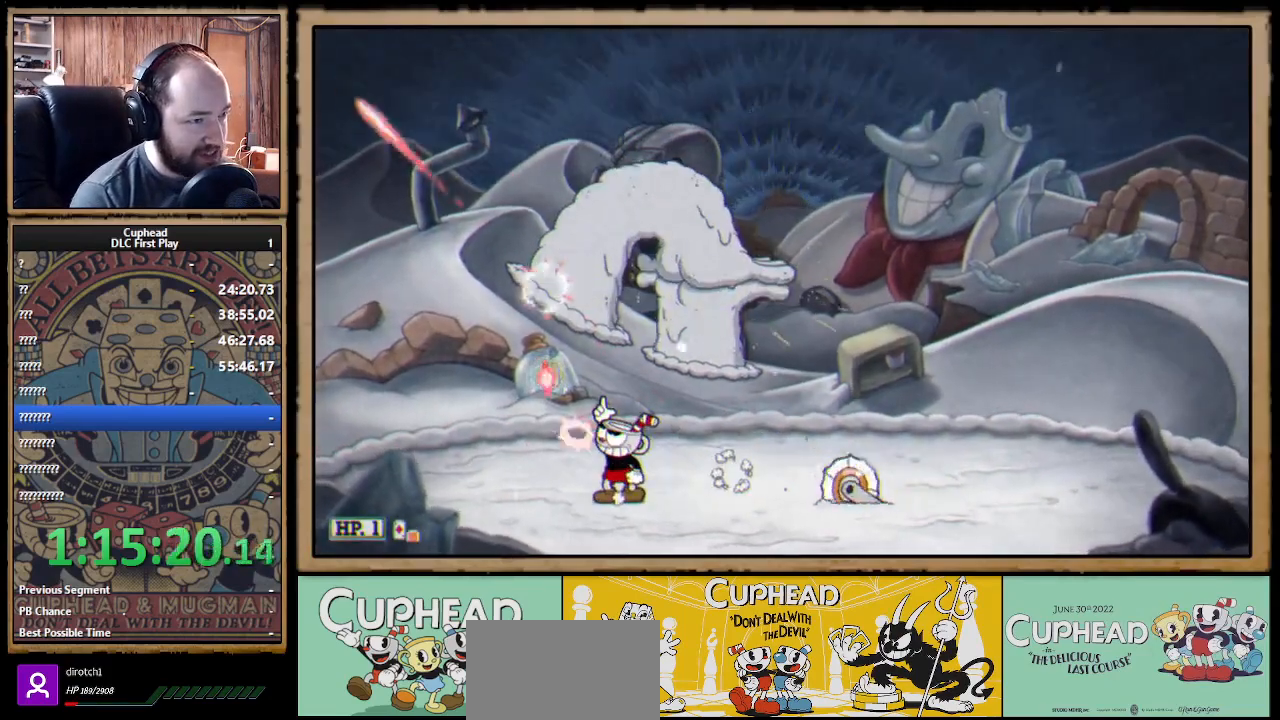
{"buttons": ["X"], "left_stick": "up-left", "right_stick": "center", "events": [[317, "left_stick", "up-left"]]}
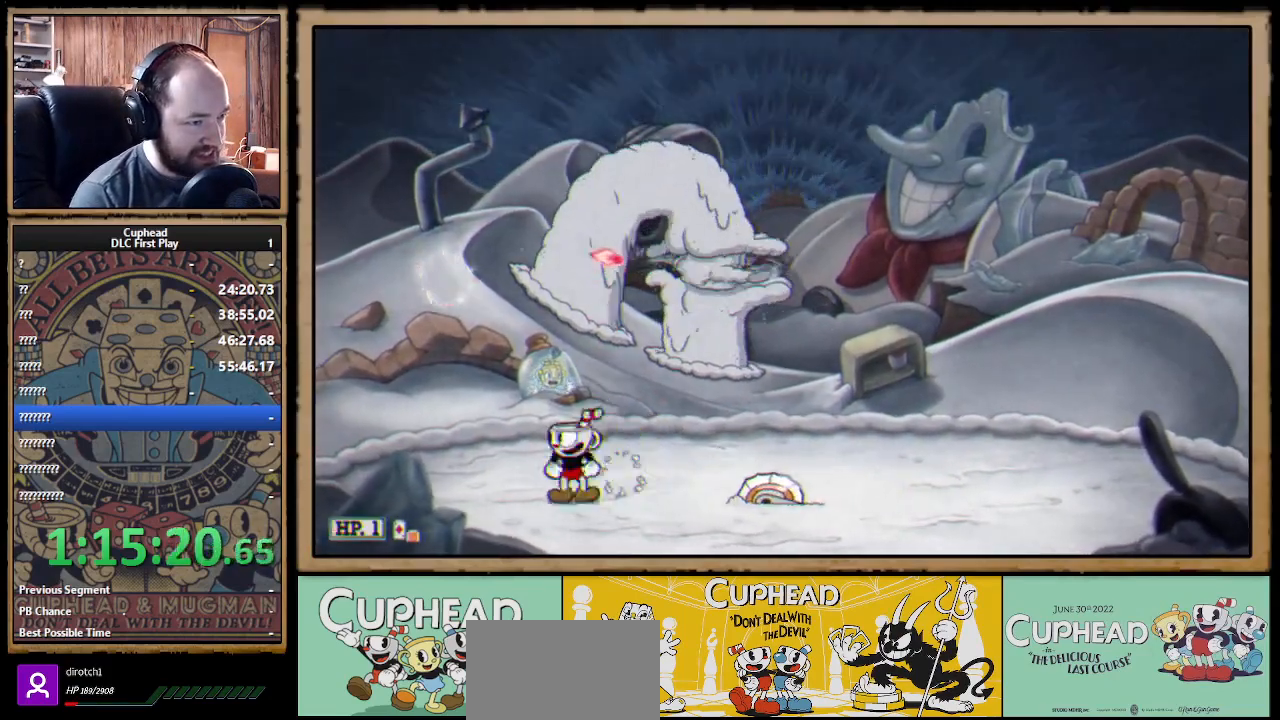
{"buttons": ["X"], "left_stick": "up-right", "right_stick": "center", "events": [[17, "A", "down"], [17, "left_stick", "up-right"], [200, "B", "down"], [267, "A", "up"], [267, "B", "up"]]}
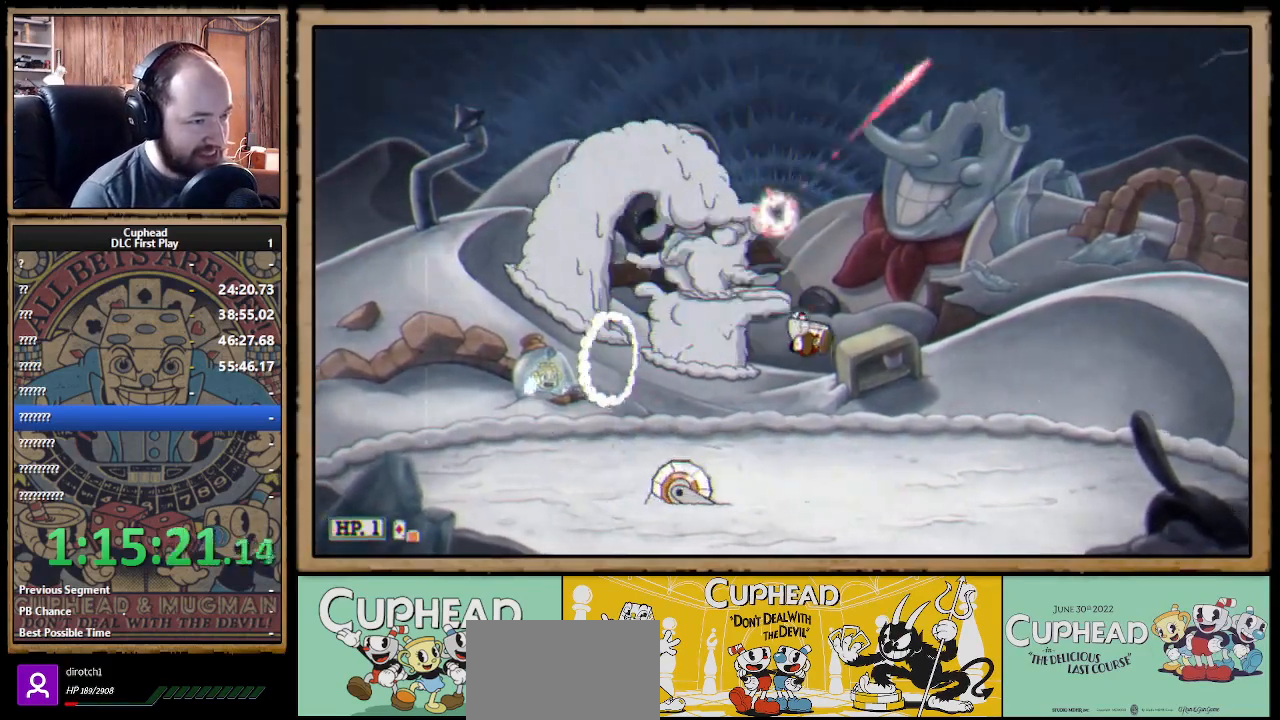
{"buttons": ["X", "R1"], "left_stick": "up-left", "right_stick": "center", "events": [[183, "left_stick", "up-left"], [217, "R1", "down"]]}
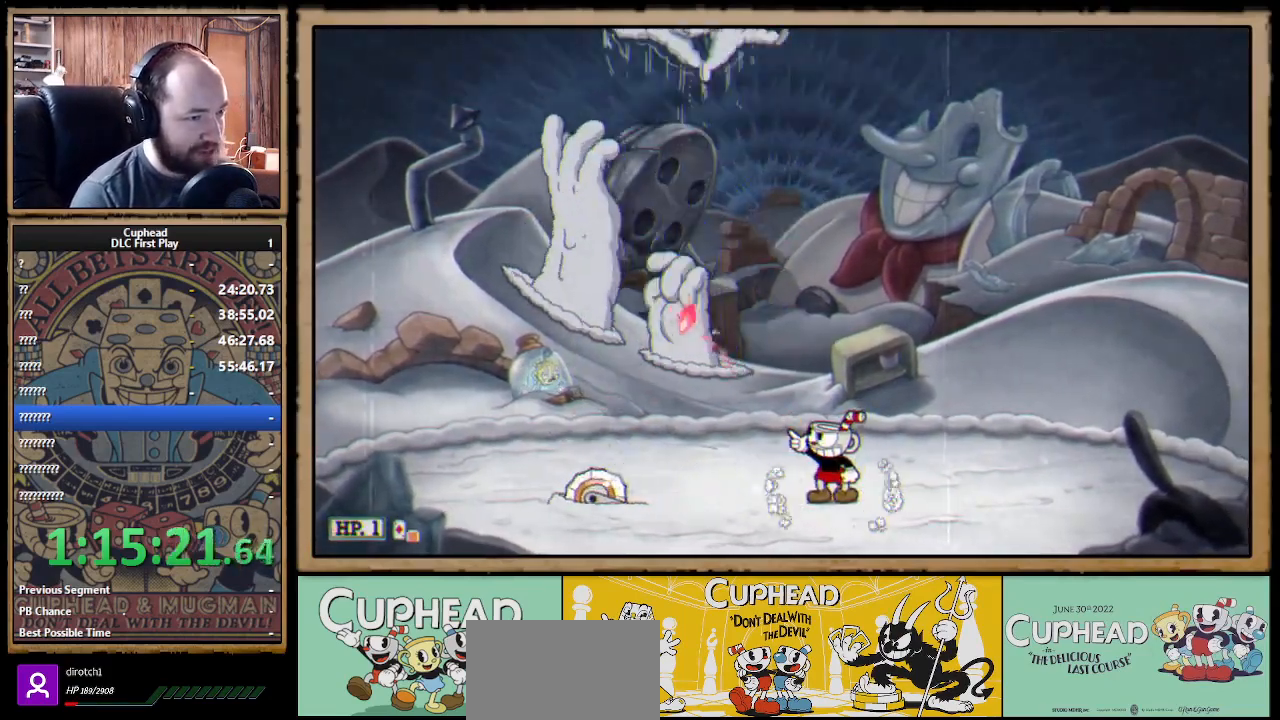
{"buttons": ["X", "R1"], "left_stick": "up-left", "right_stick": "center", "events": [[167, "R1", "up"], [483, "R1", "down"]]}
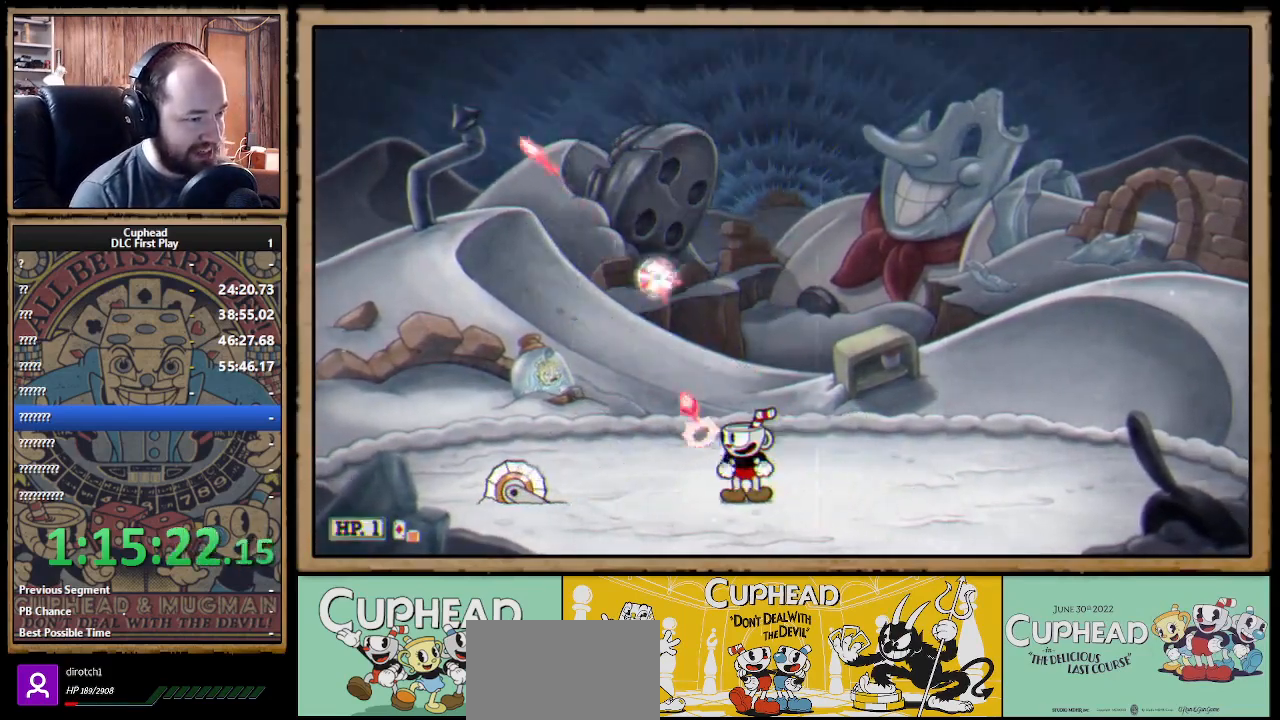
{"buttons": ["X"], "left_stick": "up-left", "right_stick": "center", "events": [[83, "R1", "up"], [200, "R1", "down"], [283, "R1", "up"], [417, "R1", "down"], [483, "R1", "up"]]}
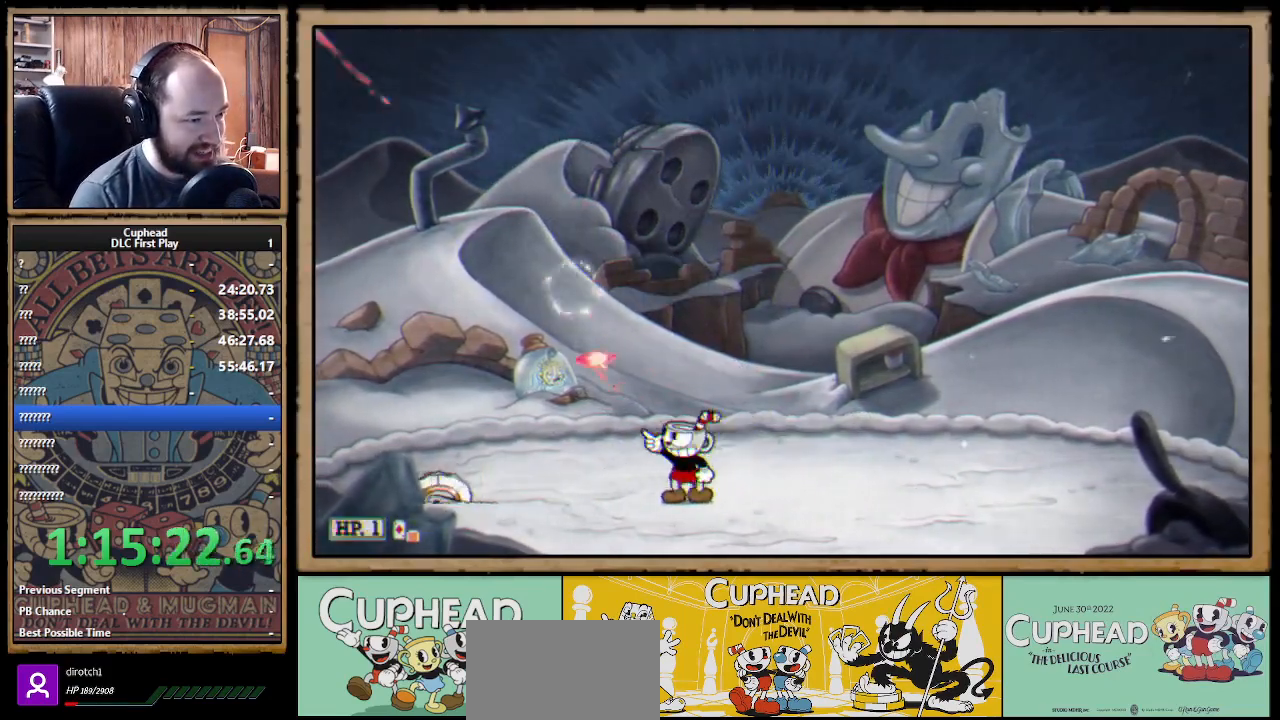
{"buttons": ["X", "R1"], "left_stick": "up-right", "right_stick": "center", "events": [[233, "R1", "down"], [333, "left_stick", "up-right"], [350, "R1", "up"], [433, "R1", "down"]]}
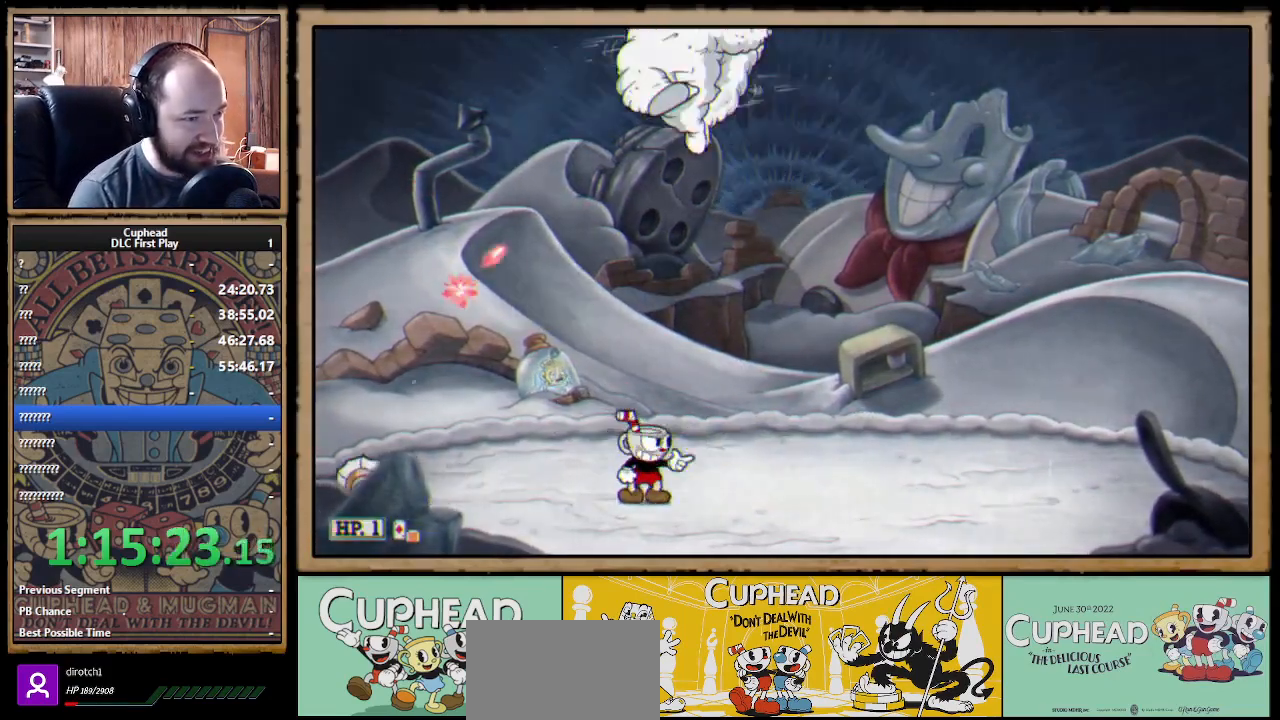
{"buttons": ["X"], "left_stick": "up-left", "right_stick": "center", "events": [[83, "R1", "up"], [200, "left_stick", "up-left"], [333, "B", "down"], [433, "B", "up"]]}
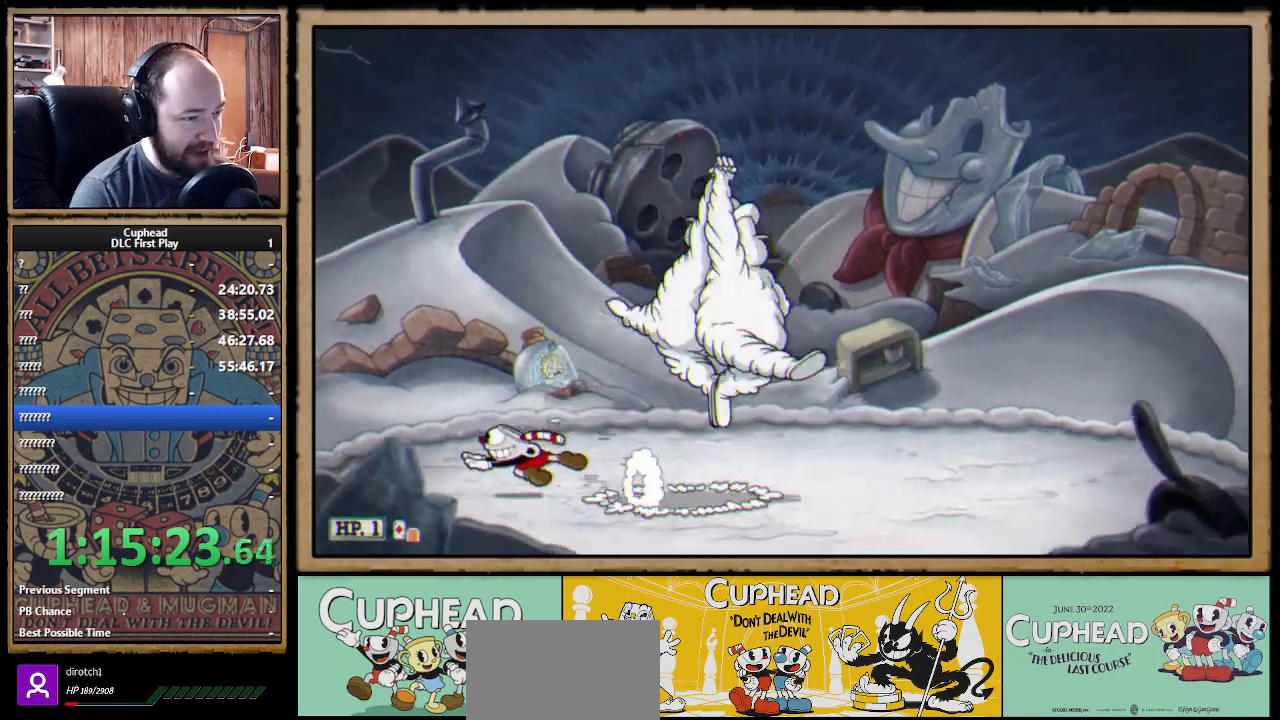
{"buttons": ["X", "R1"], "left_stick": "up-right", "right_stick": "center", "events": [[233, "left_stick", "up-right"], [500, "R1", "down"]]}
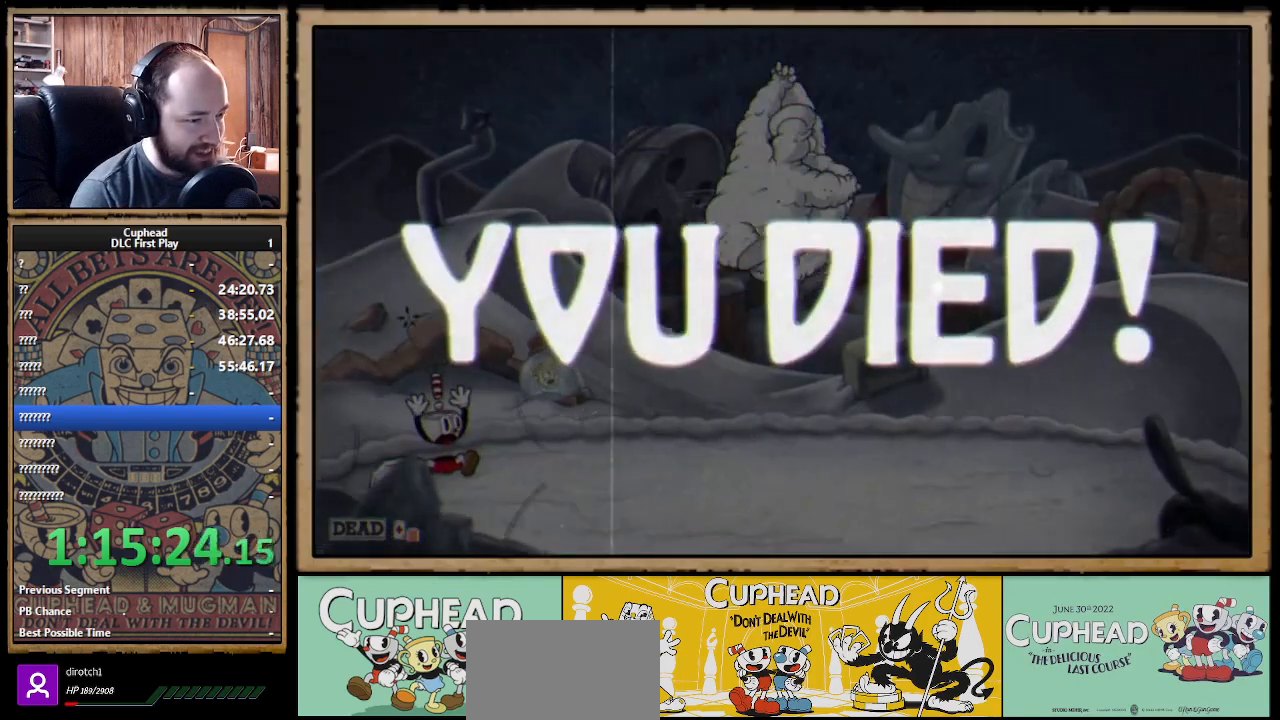
{"buttons": [], "left_stick": "center", "right_stick": "center", "events": [[117, "R1", "up"], [233, "left_stick", "center"], [400, "X", "up"]]}